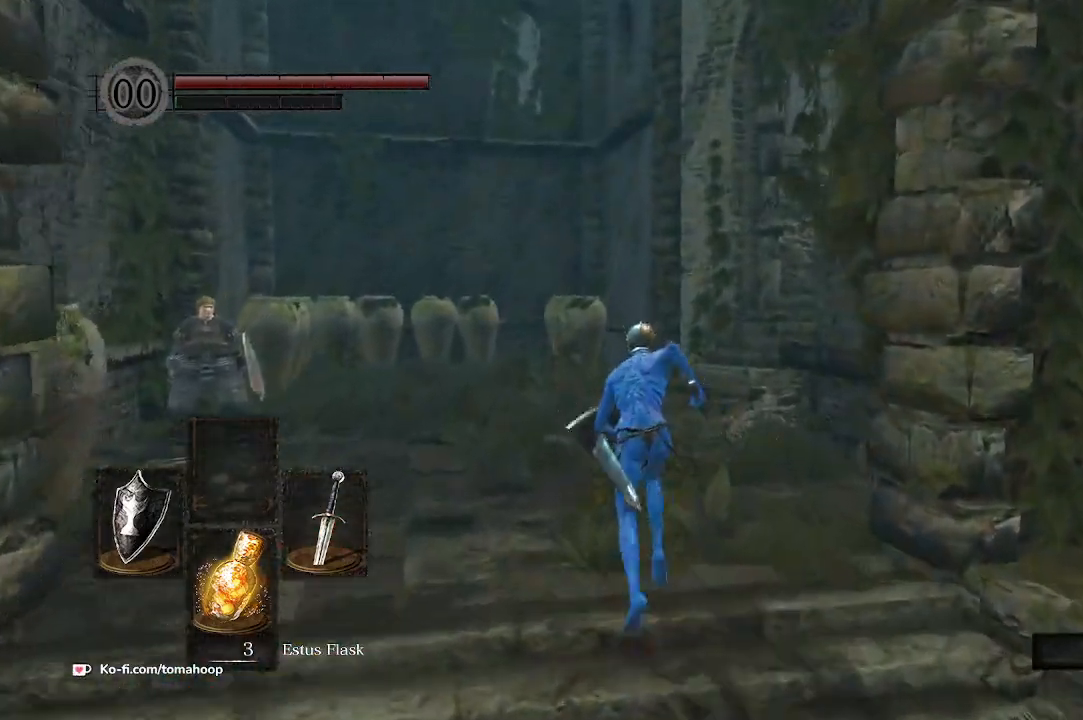
Gameplay with a controller (Xbox layout); each line is a JSON object with the inputs held at the frame after it. "events" lists button and stick changes between this image and that frame as [ms after this image, input, new state], when the widget could be followed in between.
{"buttons": ["B"], "left_stick": "up", "right_stick": "down-right", "events": []}
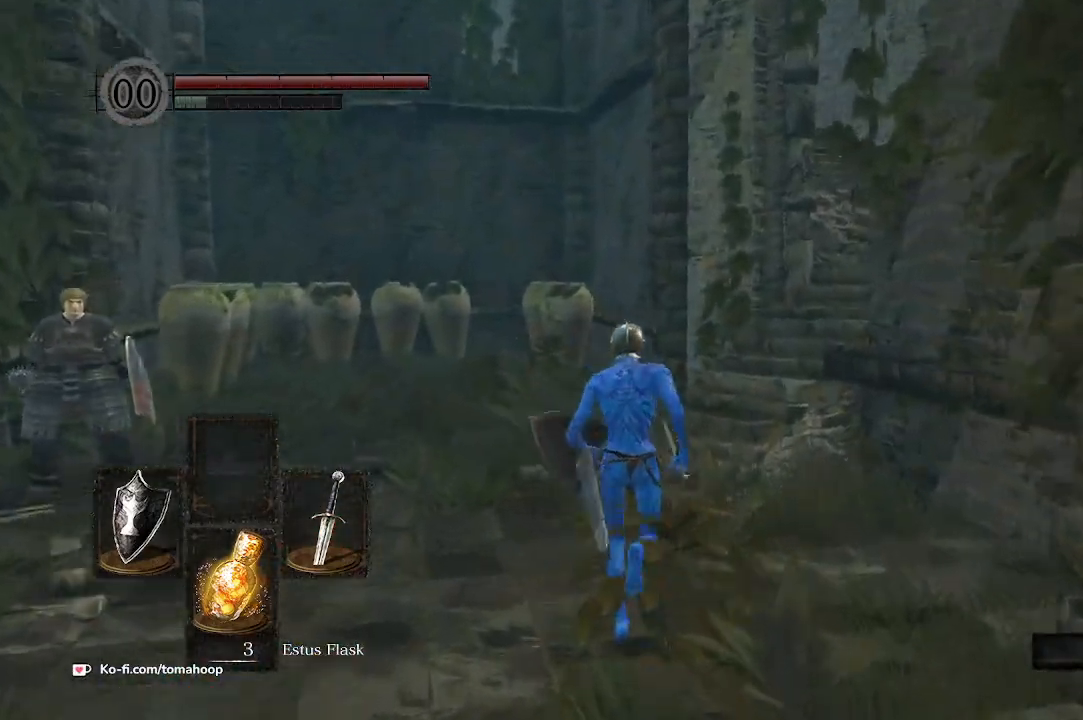
{"buttons": [], "left_stick": "up", "right_stick": "down-right", "events": [[233, "B", "up"]]}
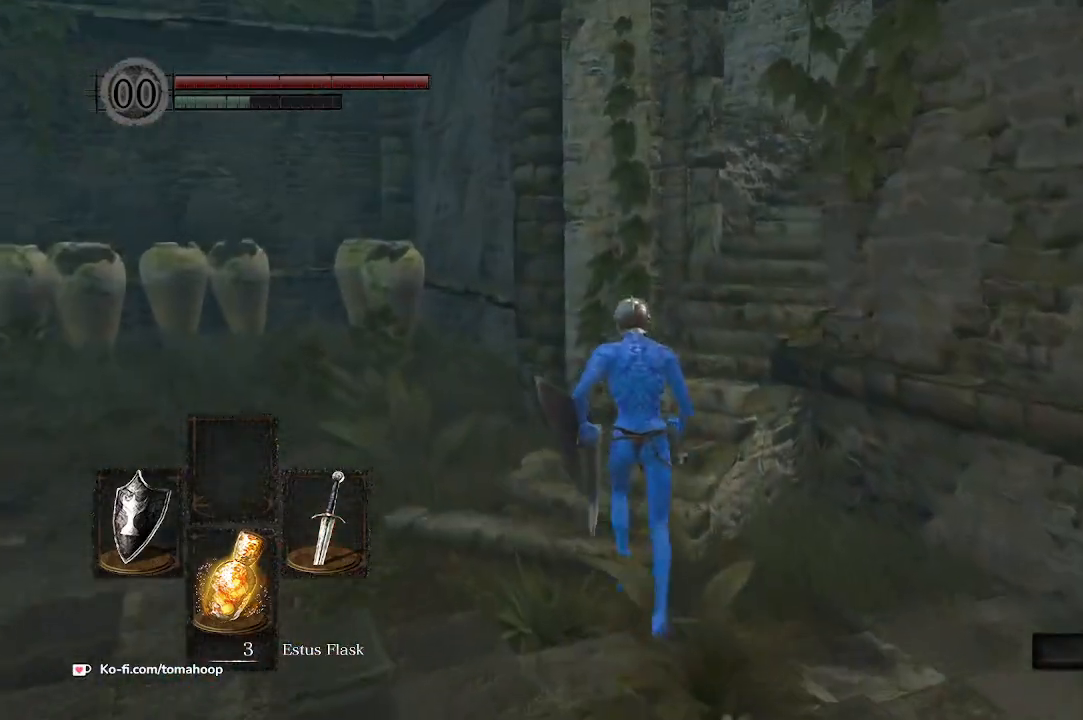
{"buttons": ["B"], "left_stick": "up", "right_stick": "right", "events": [[67, "B", "down"], [100, "right_stick", "up-right"], [333, "right_stick", "right"]]}
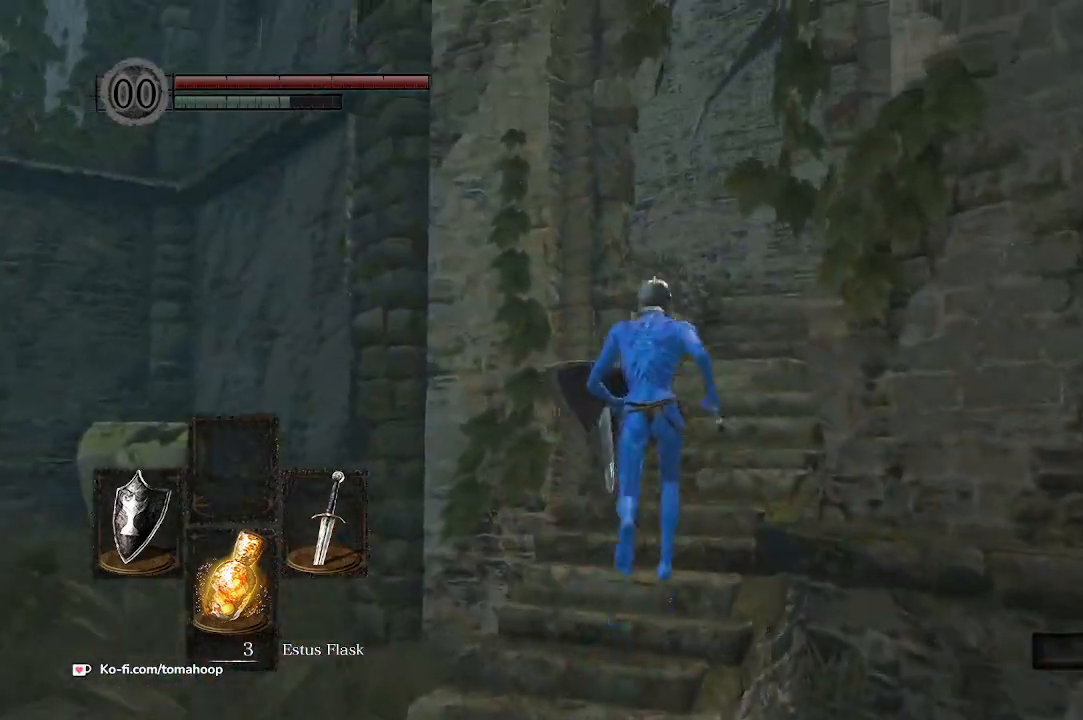
{"buttons": ["B"], "left_stick": "up", "right_stick": "center", "events": [[333, "right_stick", "center"]]}
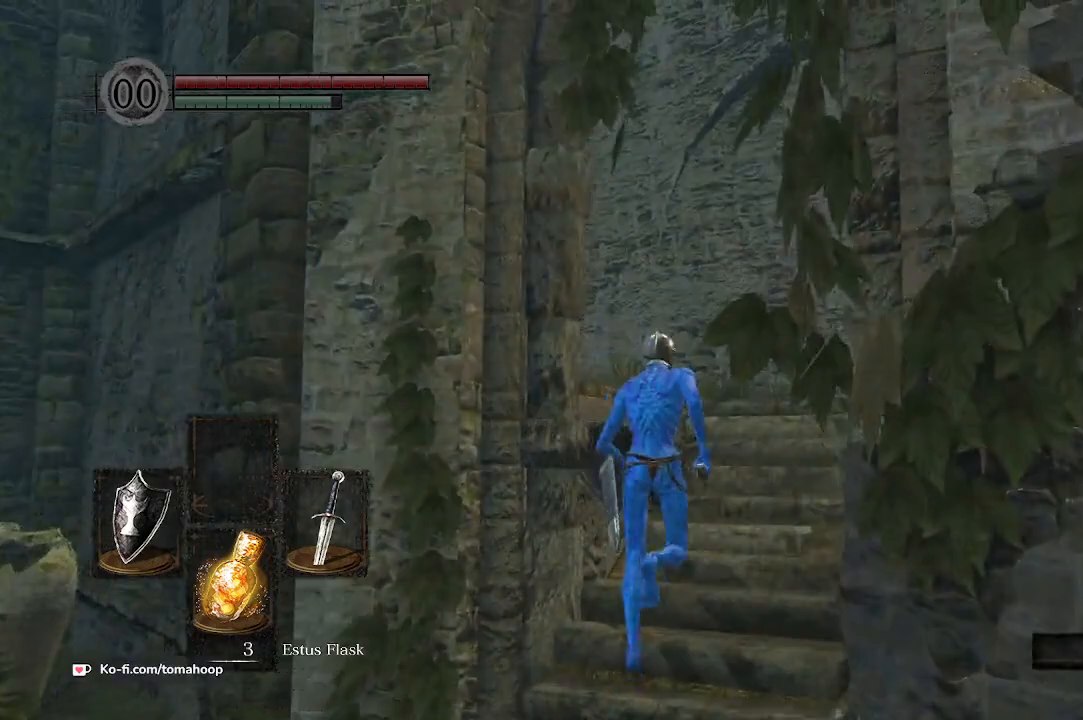
{"buttons": ["B"], "left_stick": "up", "right_stick": "down-left", "events": [[433, "right_stick", "down-left"]]}
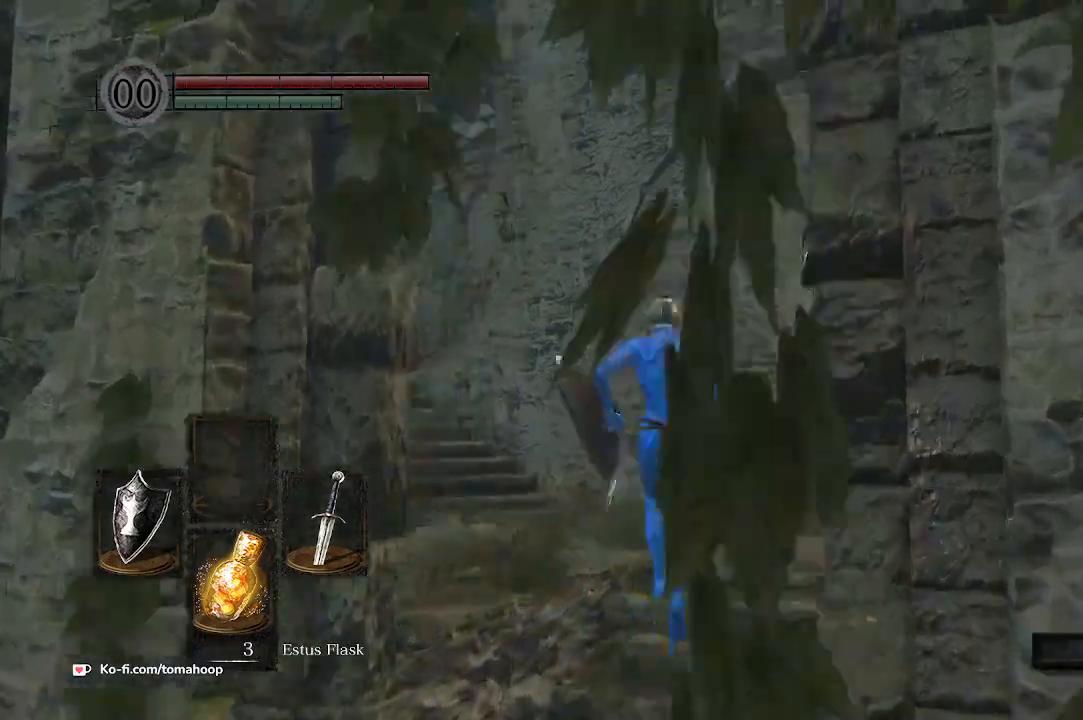
{"buttons": ["B"], "left_stick": "up", "right_stick": "center", "events": [[300, "right_stick", "center"]]}
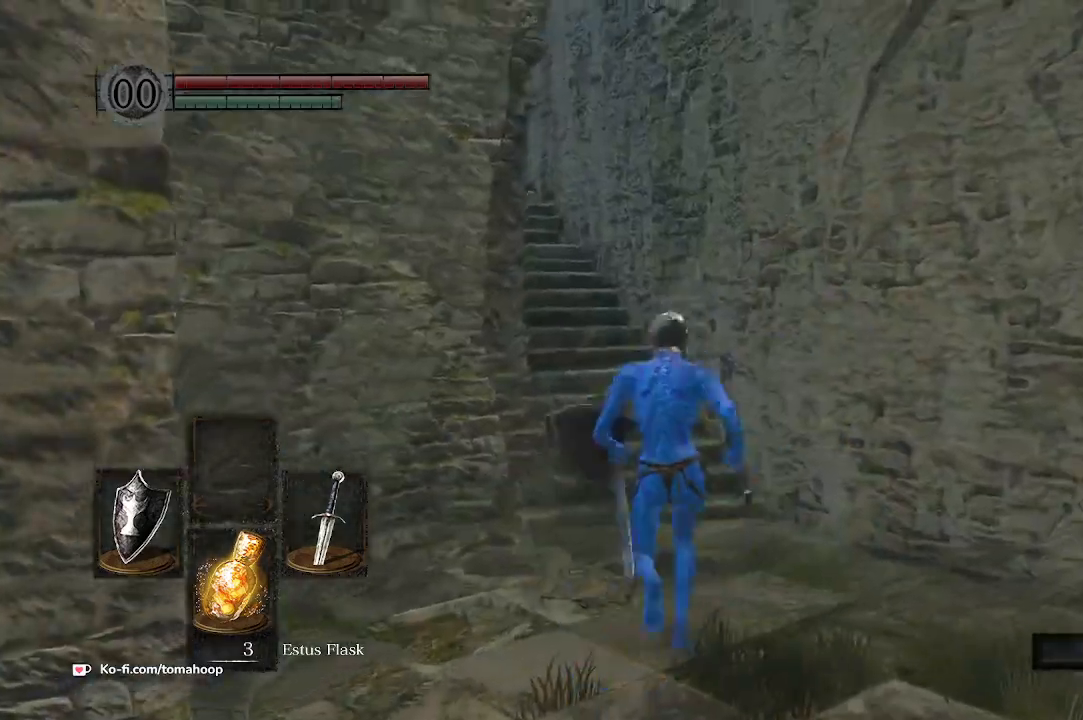
{"buttons": ["B"], "left_stick": "up", "right_stick": "center", "events": [[167, "right_stick", "left"], [267, "right_stick", "up-left"], [433, "right_stick", "center"]]}
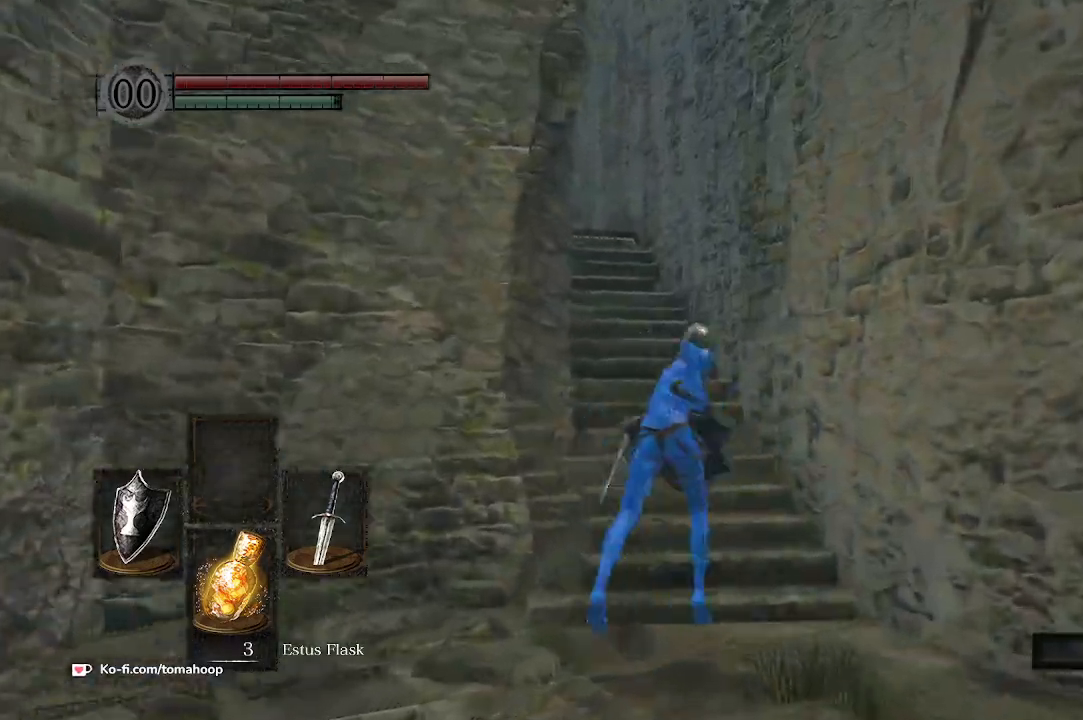
{"buttons": ["B"], "left_stick": "up", "right_stick": "center", "events": []}
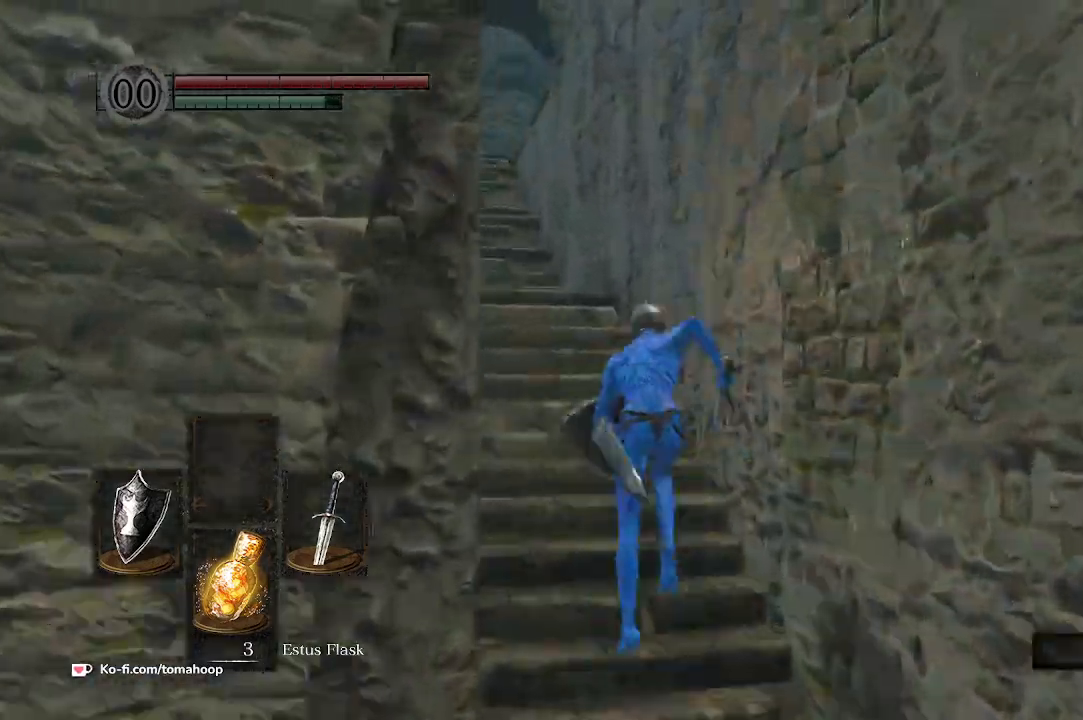
{"buttons": ["B"], "left_stick": "up", "right_stick": "down", "events": [[100, "right_stick", "down"]]}
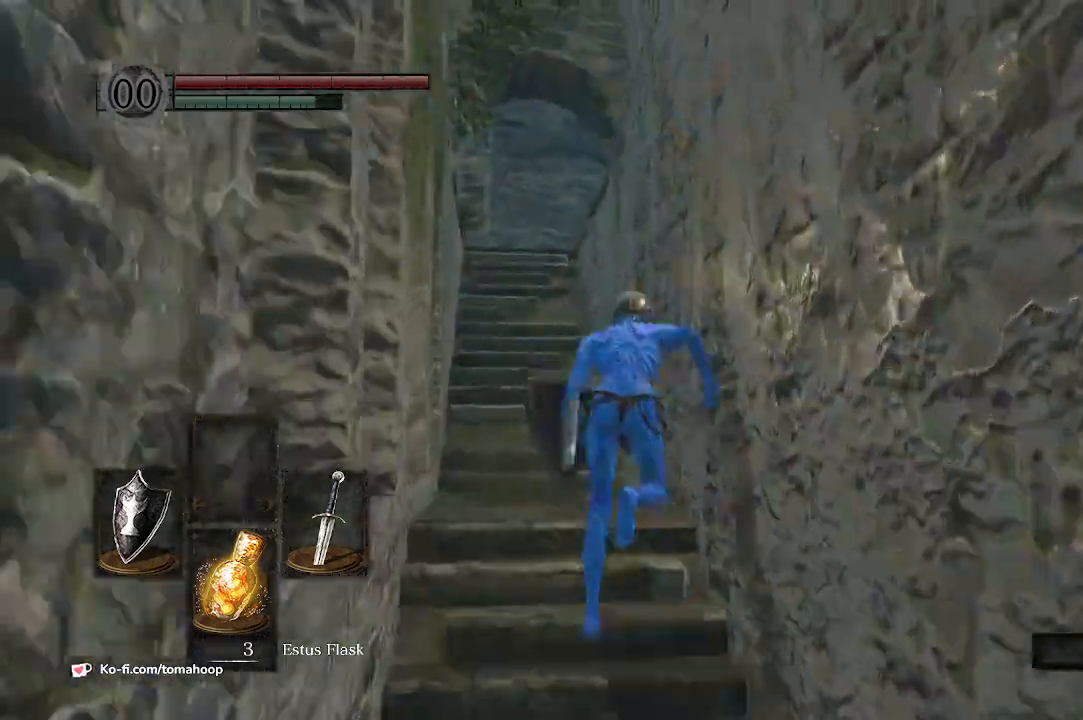
{"buttons": ["B"], "left_stick": "up", "right_stick": "down", "events": []}
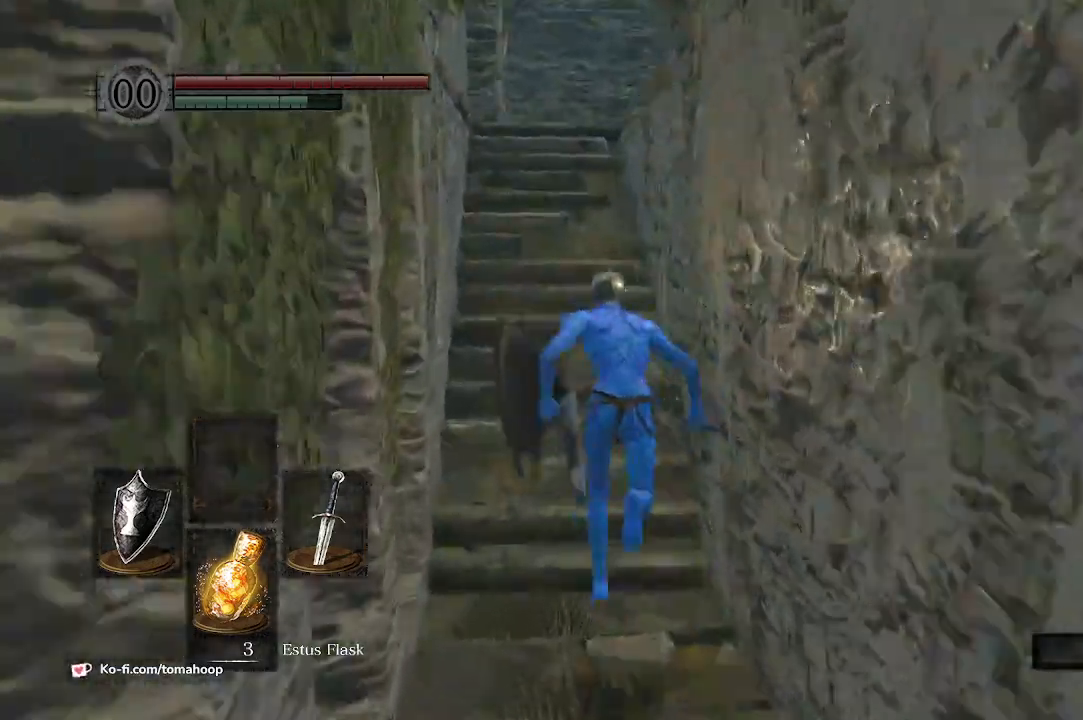
{"buttons": ["B"], "left_stick": "up", "right_stick": "down", "events": []}
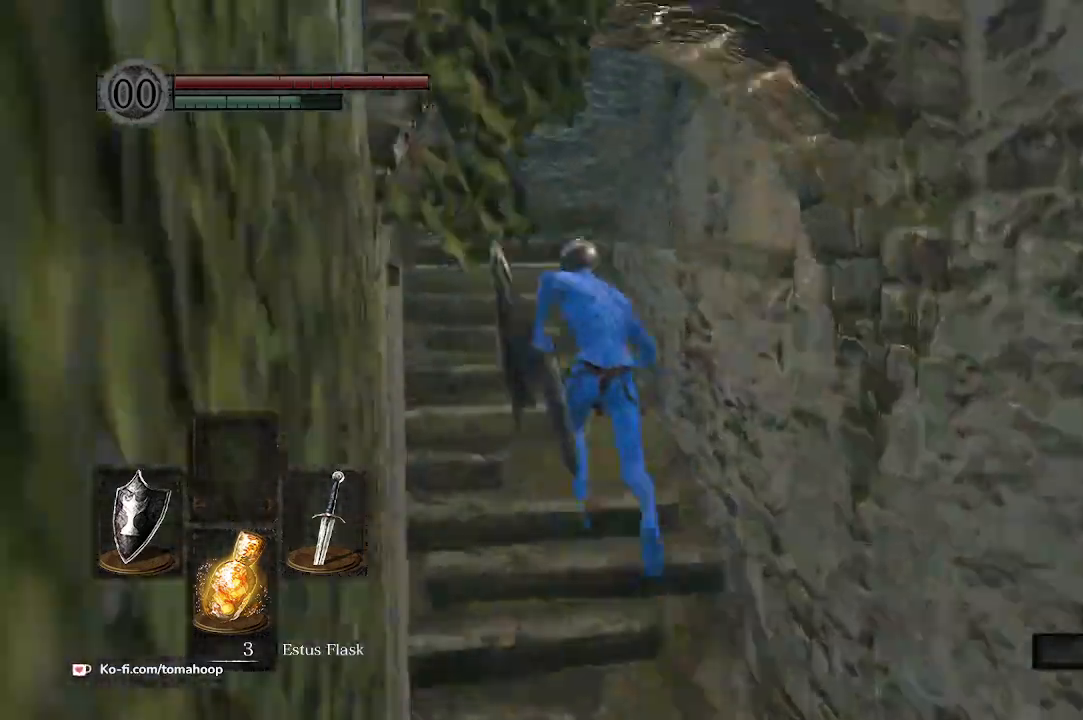
{"buttons": ["B"], "left_stick": "up", "right_stick": "down", "events": []}
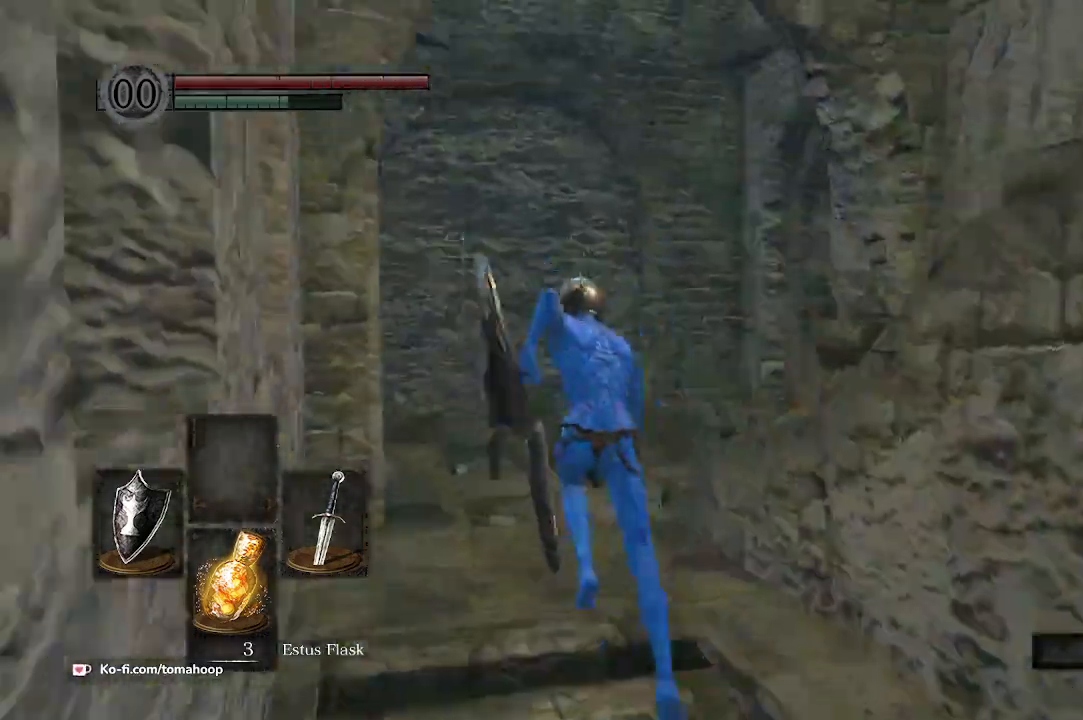
{"buttons": ["B"], "left_stick": "up-right", "right_stick": "down-right", "events": [[167, "right_stick", "down-right"], [400, "left_stick", "up-right"]]}
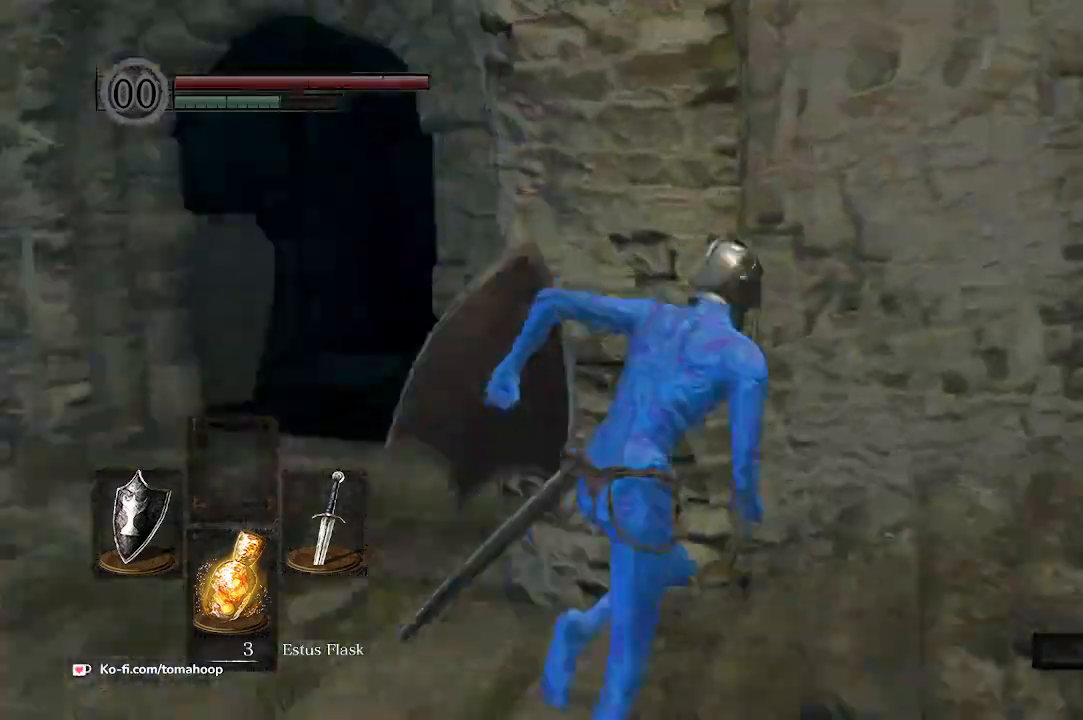
{"buttons": ["B"], "left_stick": "up", "right_stick": "down", "events": [[200, "left_stick", "up"], [433, "right_stick", "down"]]}
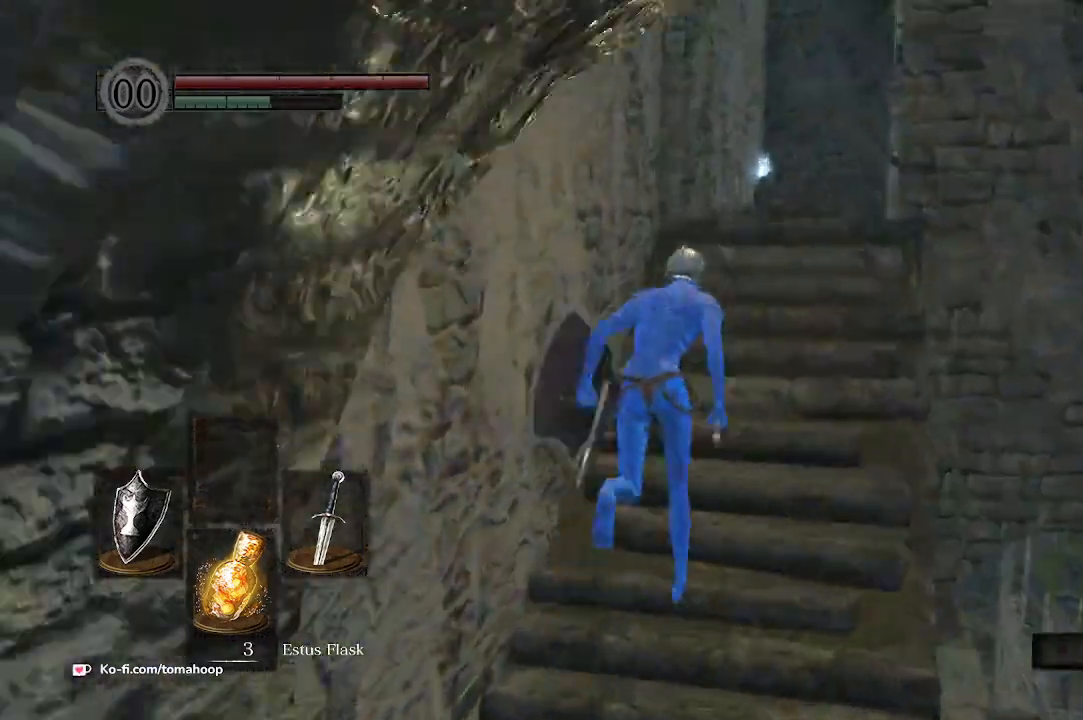
{"buttons": ["B"], "left_stick": "up", "right_stick": "down", "events": []}
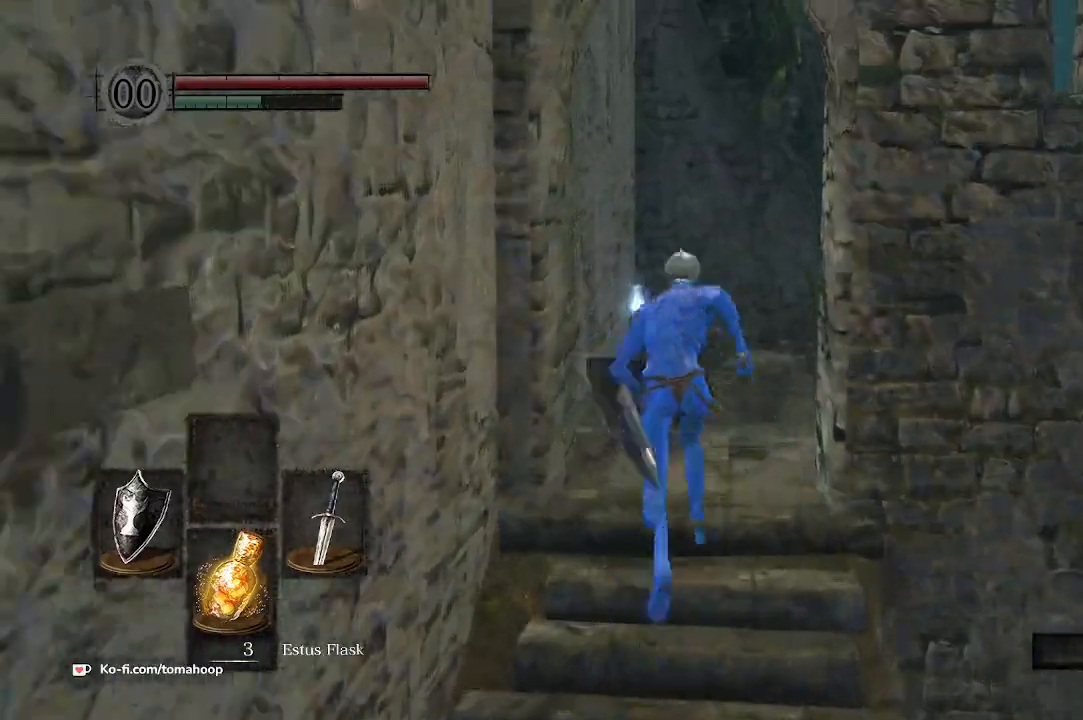
{"buttons": ["B"], "left_stick": "up", "right_stick": "center", "events": [[433, "right_stick", "center"]]}
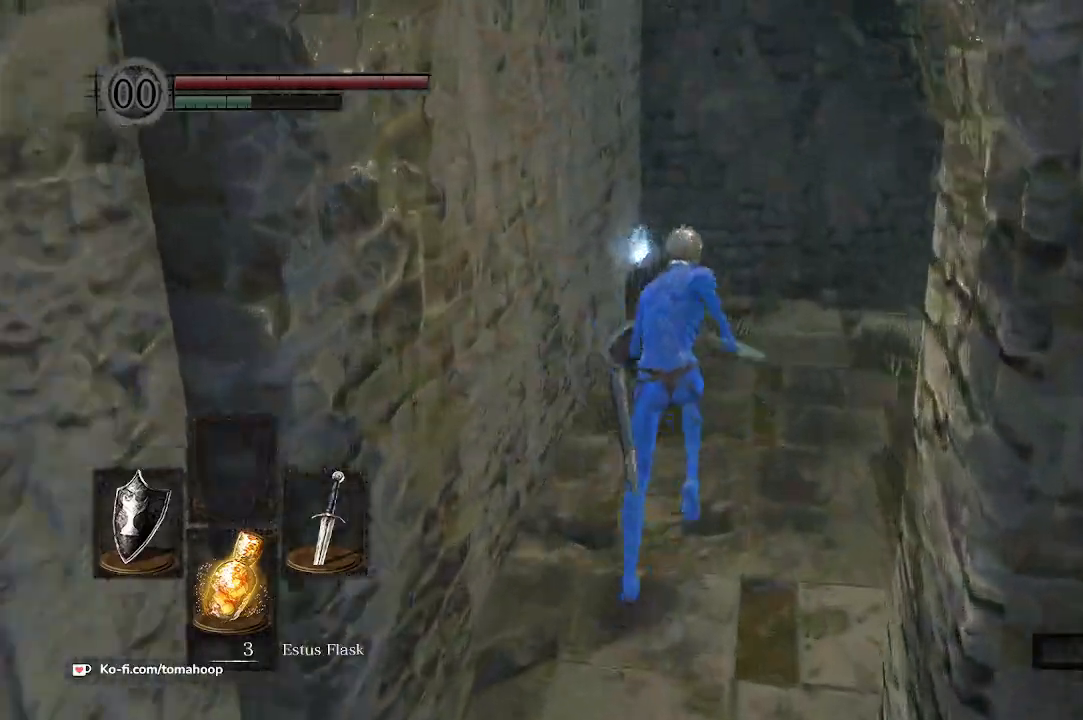
{"buttons": [], "left_stick": "up", "right_stick": "center", "events": [[433, "B", "up"]]}
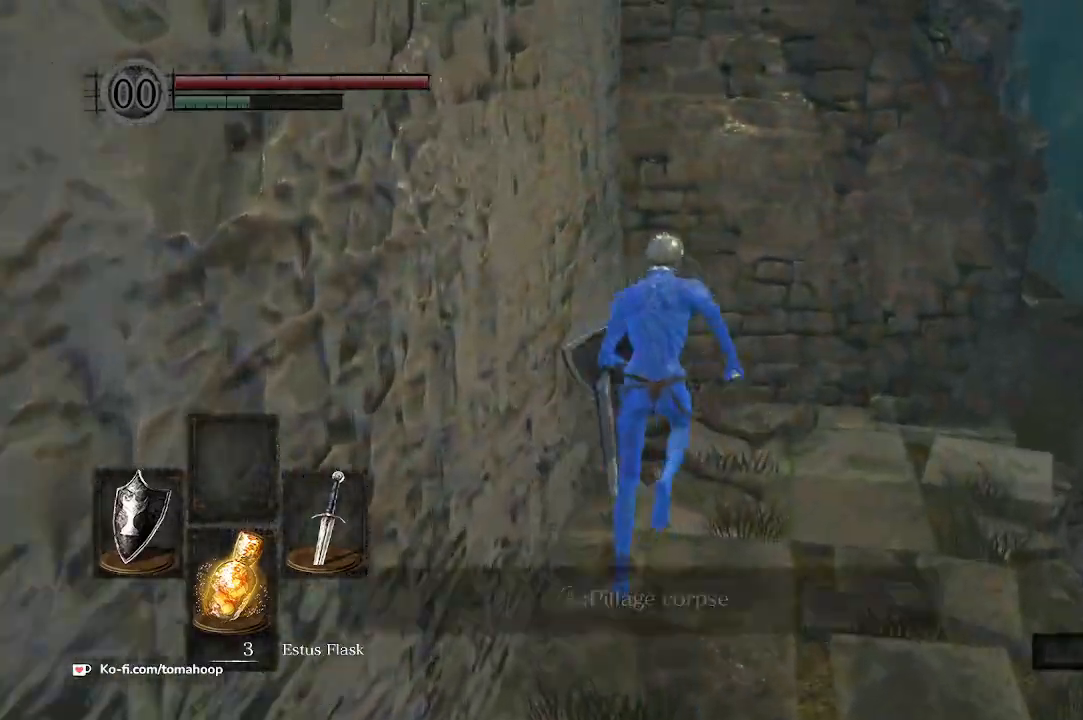
{"buttons": [], "left_stick": "down-right", "right_stick": "center", "events": [[33, "A", "down"], [100, "A", "up"], [200, "A", "down"], [300, "A", "up"], [367, "left_stick", "right"], [467, "left_stick", "down-right"]]}
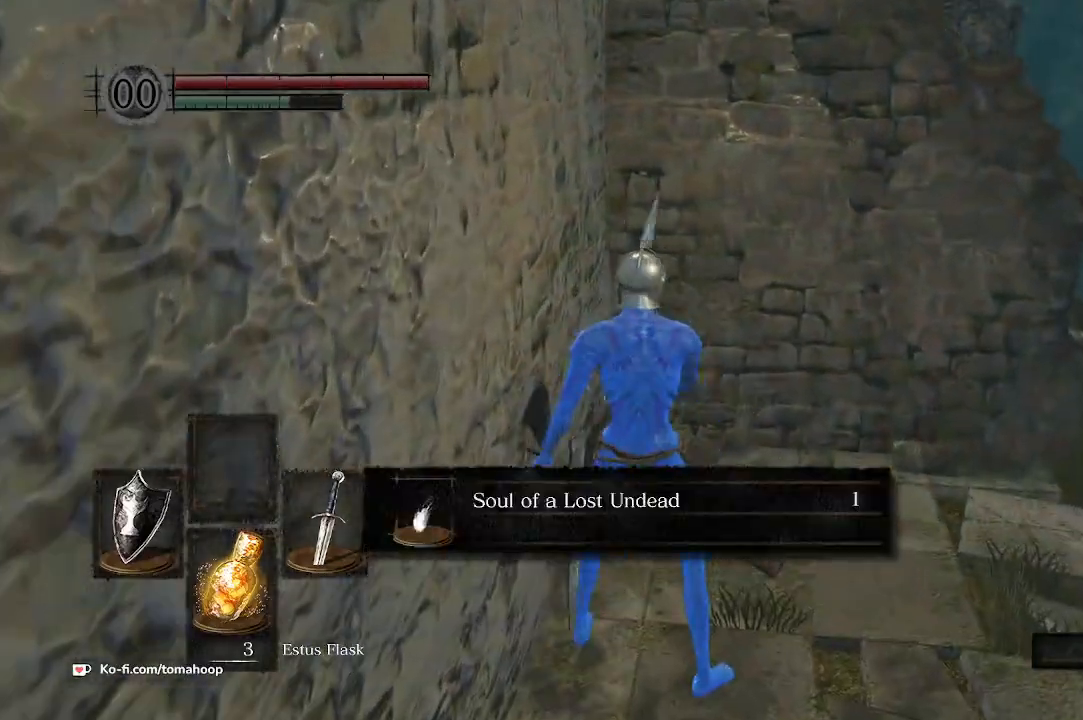
{"buttons": ["B"], "left_stick": "down", "right_stick": "left", "events": [[133, "A", "down"], [167, "left_stick", "down"], [200, "A", "up"], [267, "A", "down"], [400, "A", "up"], [467, "B", "down"], [500, "right_stick", "left"]]}
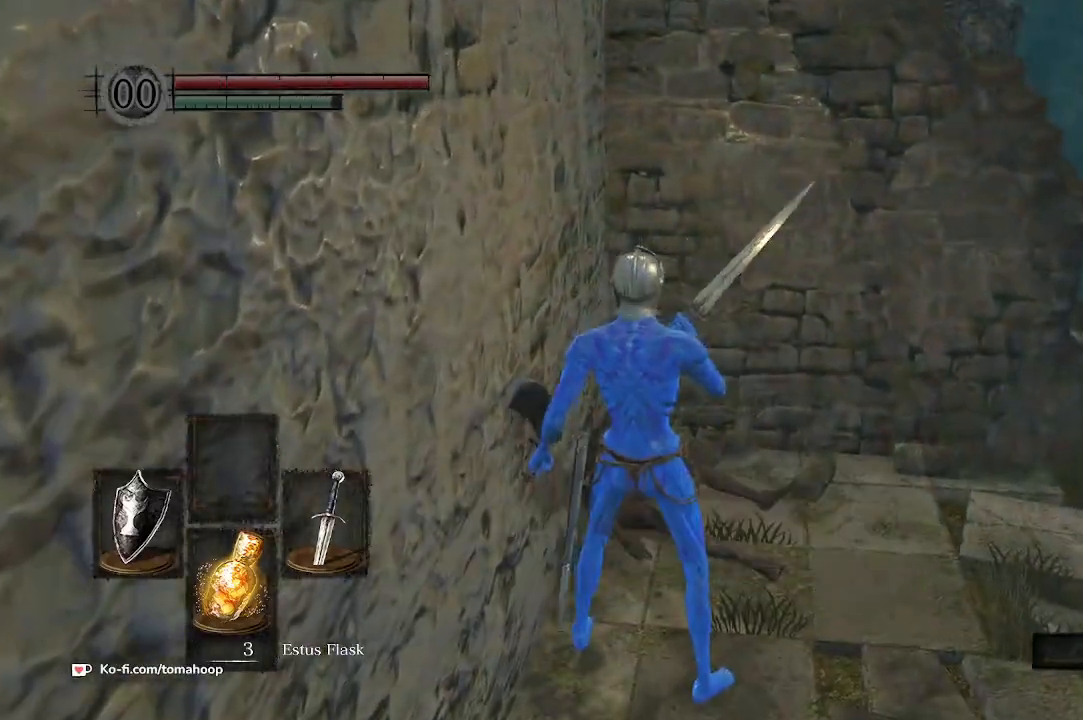
{"buttons": ["B"], "left_stick": "up-left", "right_stick": "left", "events": [[100, "left_stick", "down-left"], [300, "left_stick", "left"], [500, "left_stick", "up-left"]]}
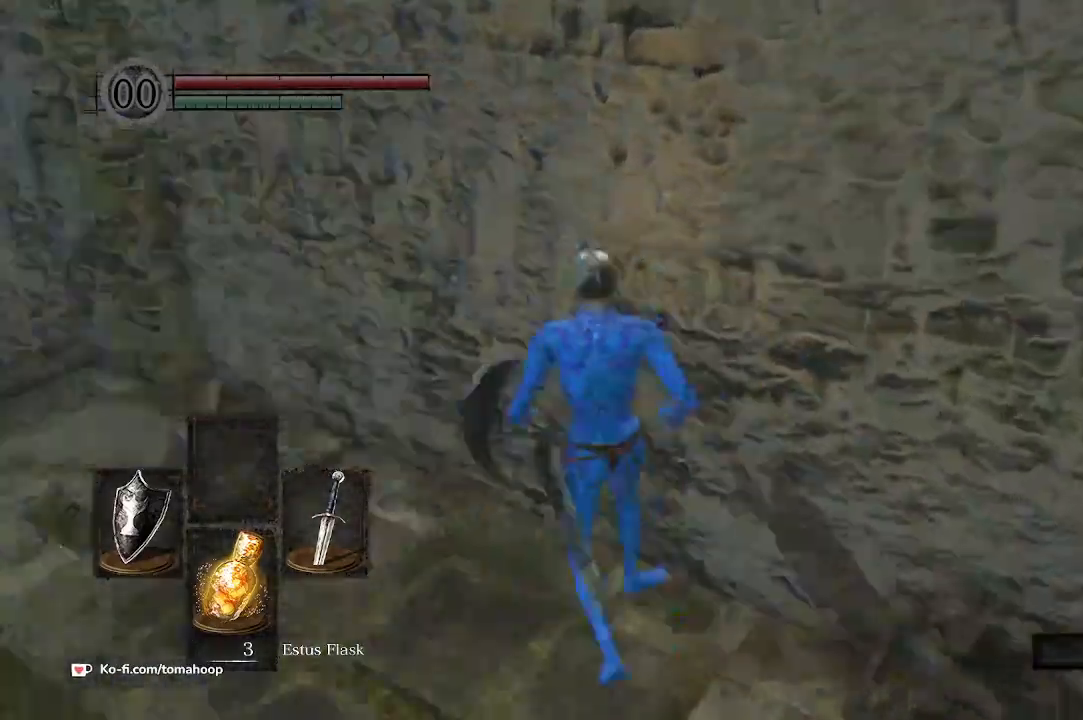
{"buttons": ["B"], "left_stick": "up", "right_stick": "center", "events": [[100, "right_stick", "down-left"], [167, "left_stick", "up"], [233, "right_stick", "center"]]}
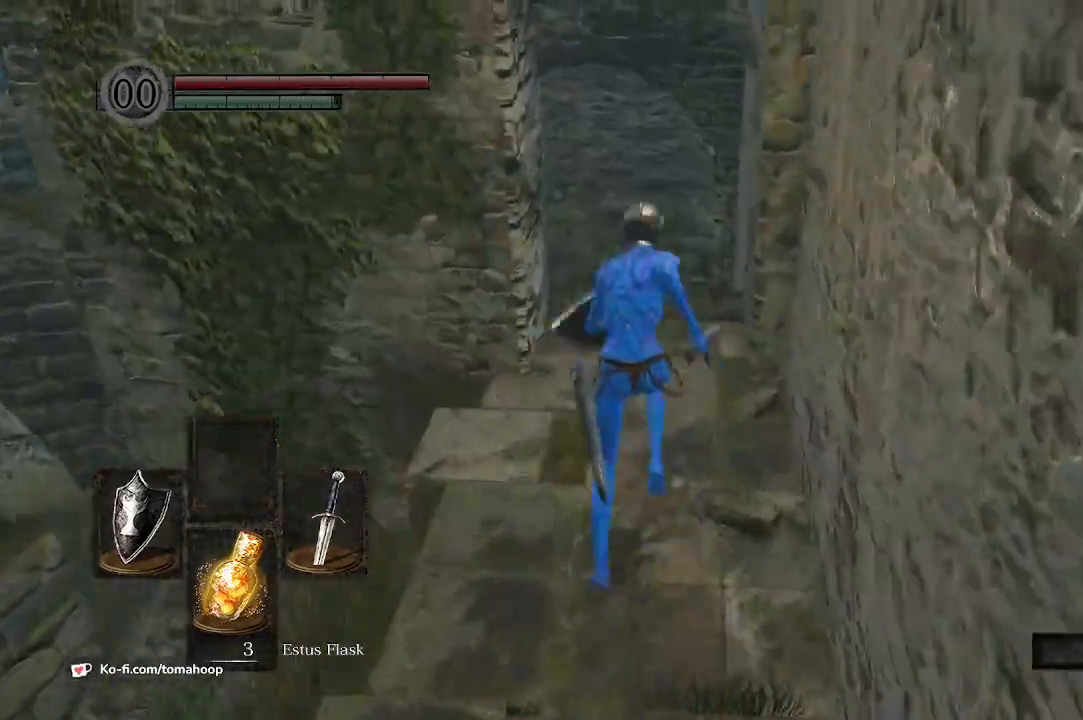
{"buttons": ["B"], "left_stick": "up", "right_stick": "center", "events": [[133, "right_stick", "down-right"], [267, "right_stick", "center"]]}
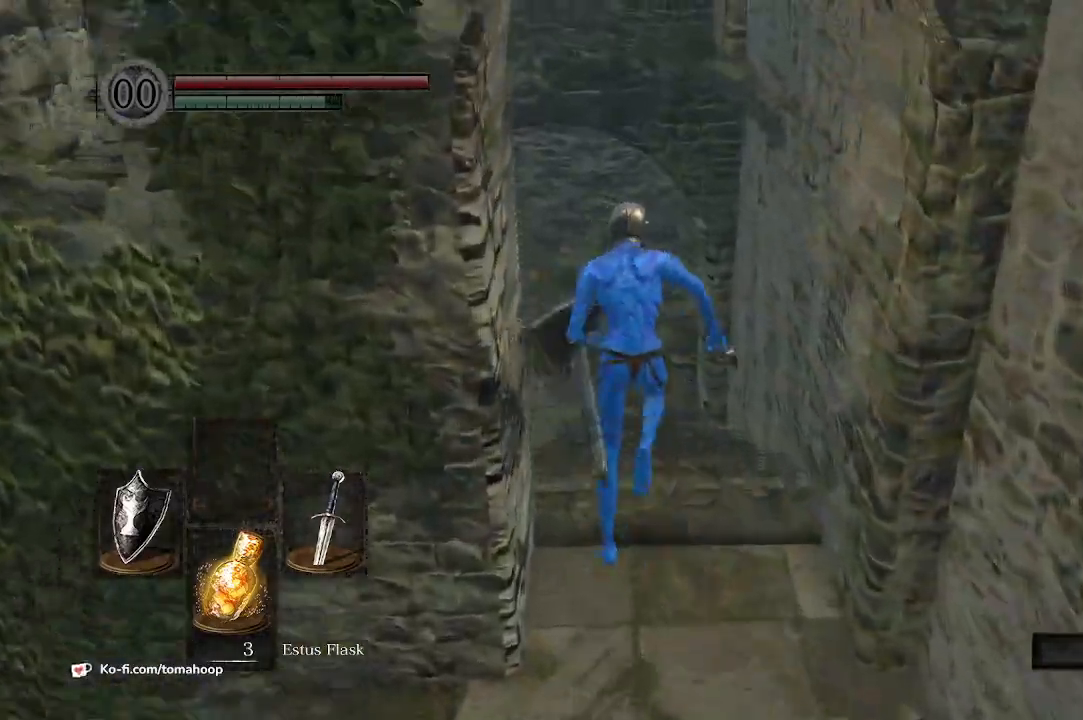
{"buttons": ["B"], "left_stick": "up", "right_stick": "center", "events": []}
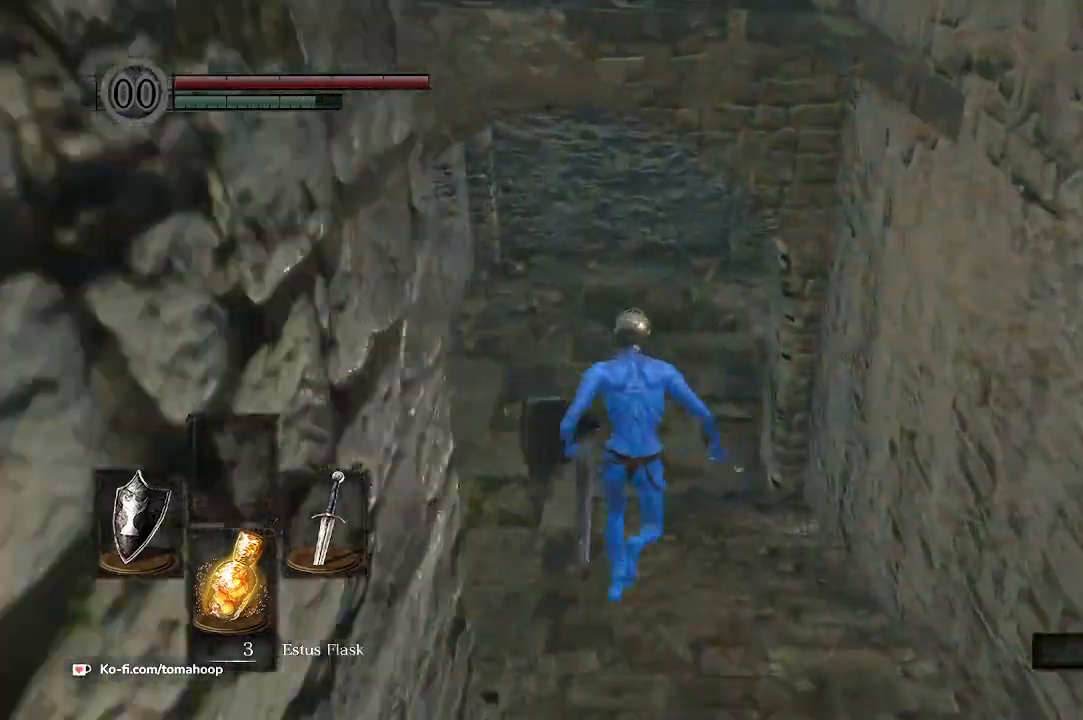
{"buttons": ["B"], "left_stick": "up", "right_stick": "center", "events": []}
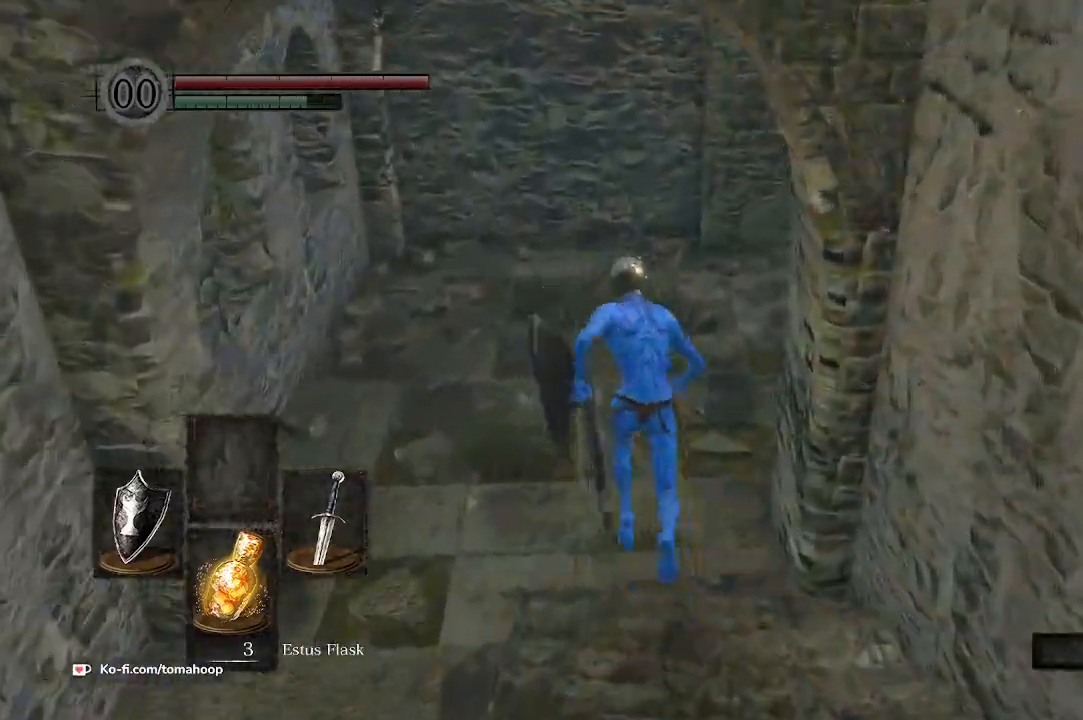
{"buttons": ["B"], "left_stick": "up", "right_stick": "right", "events": [[133, "right_stick", "right"]]}
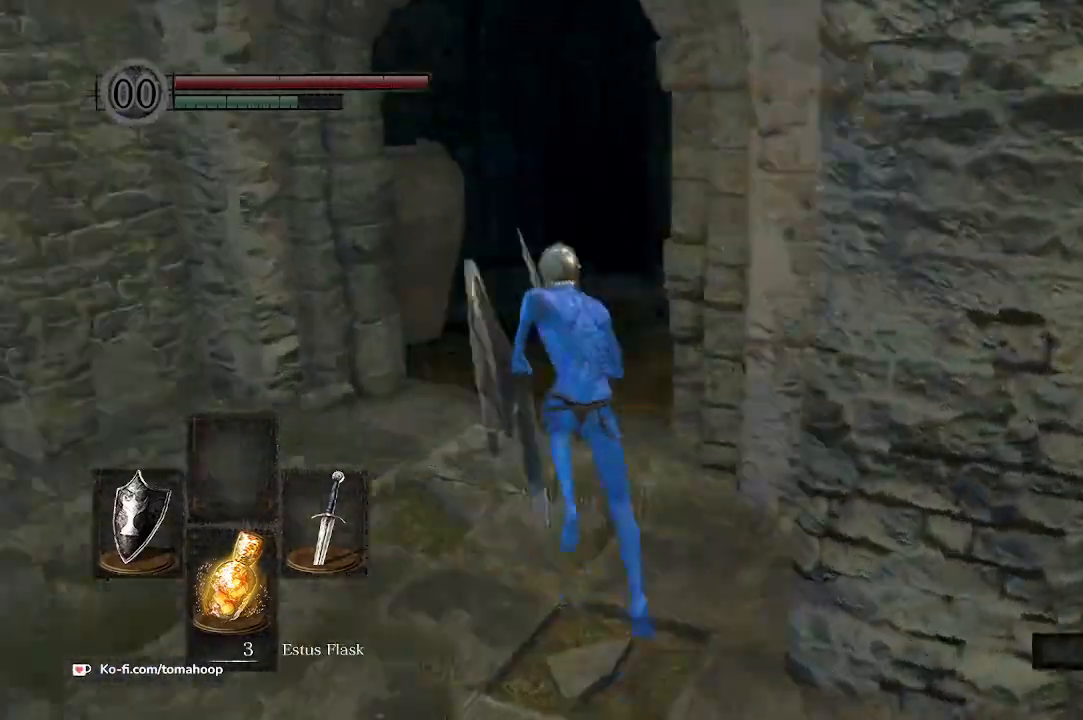
{"buttons": ["B"], "left_stick": "up", "right_stick": "down-right", "events": [[67, "right_stick", "down-right"]]}
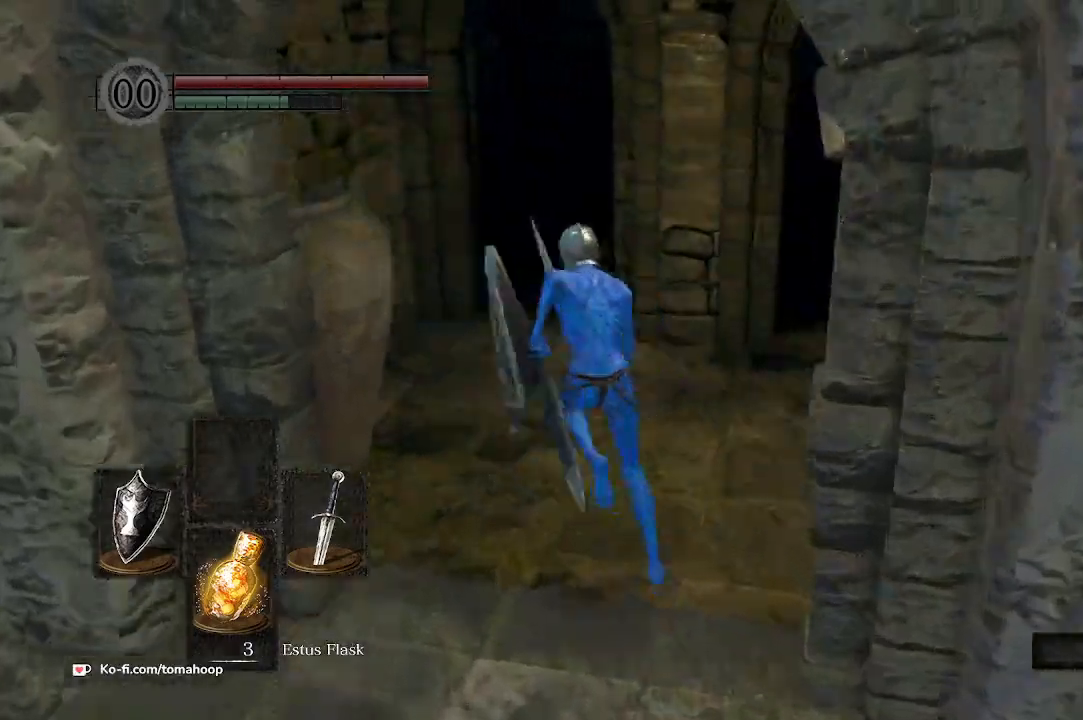
{"buttons": ["B"], "left_stick": "up", "right_stick": "down-right", "events": []}
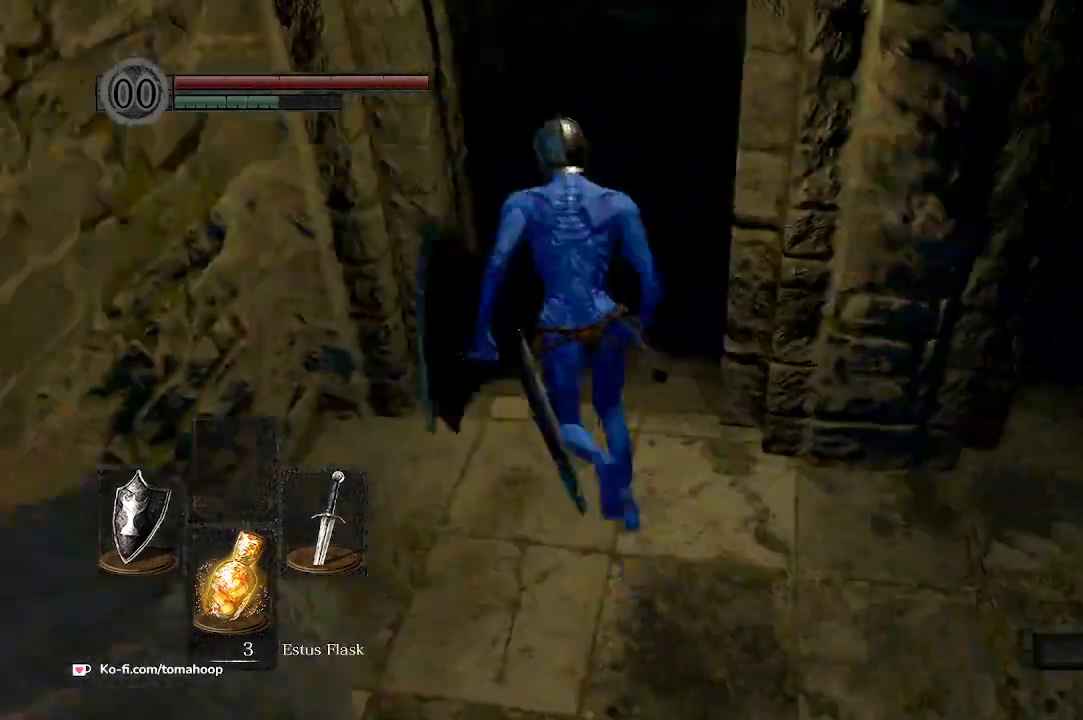
{"buttons": [], "left_stick": "up-right", "right_stick": "down-right", "events": [[333, "left_stick", "up-right"], [433, "B", "up"]]}
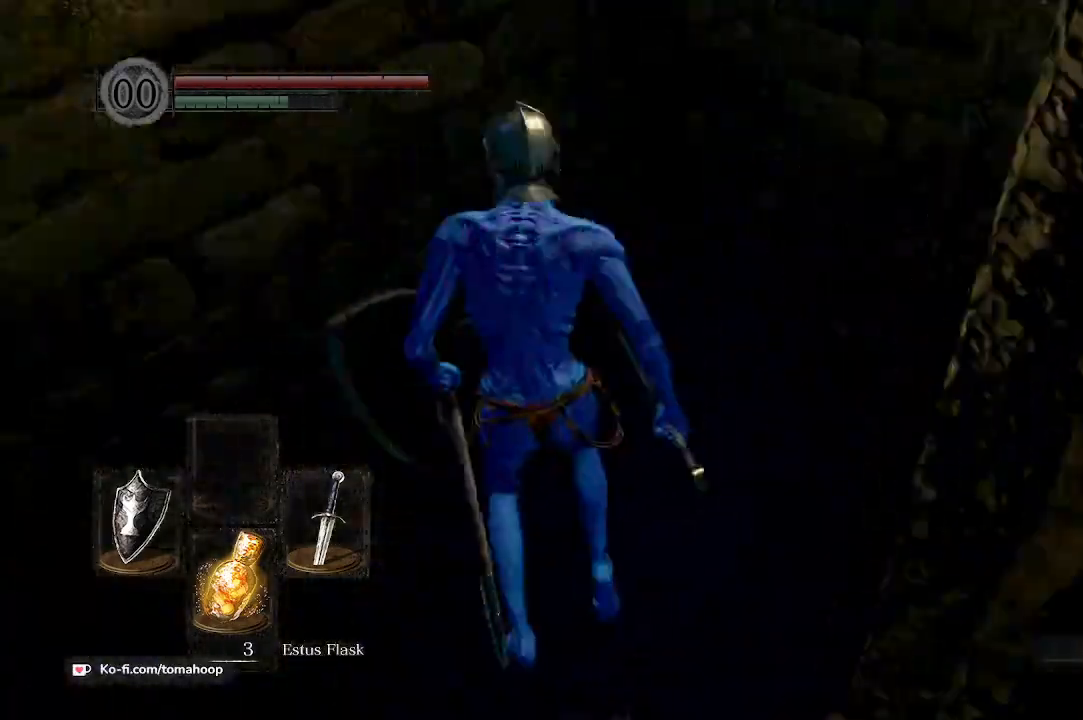
{"buttons": ["B"], "left_stick": "up-right", "right_stick": "right", "events": [[500, "B", "down"], [500, "right_stick", "right"]]}
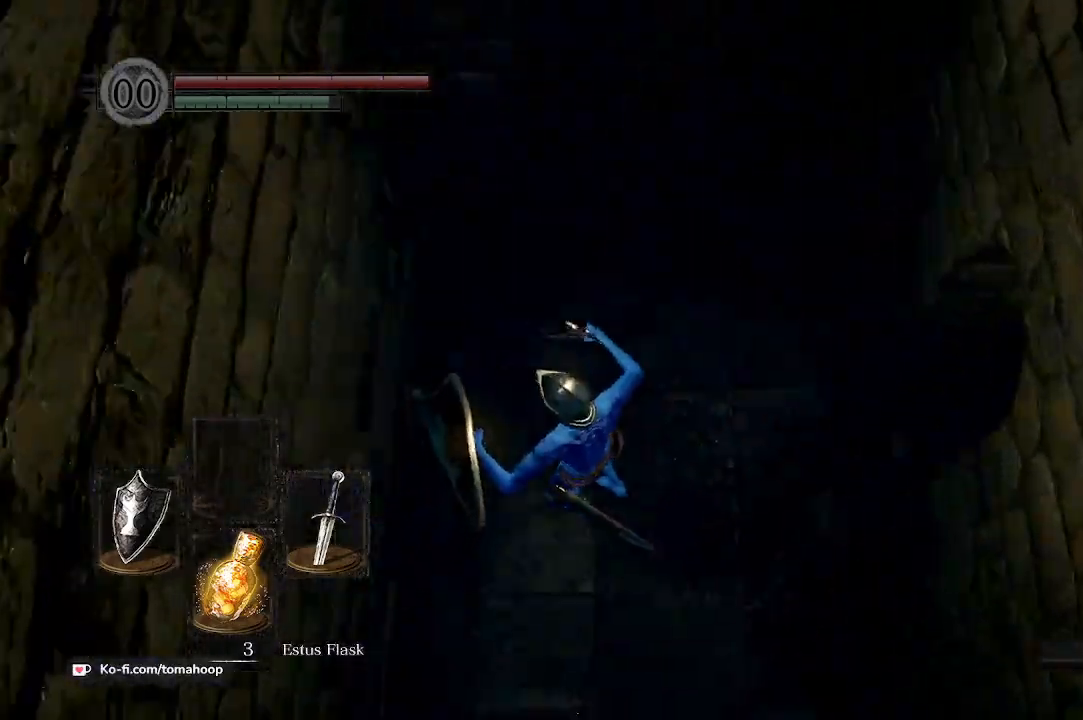
{"buttons": [], "left_stick": "up-right", "right_stick": "right", "events": [[100, "B", "up"], [167, "B", "down"], [300, "B", "up"]]}